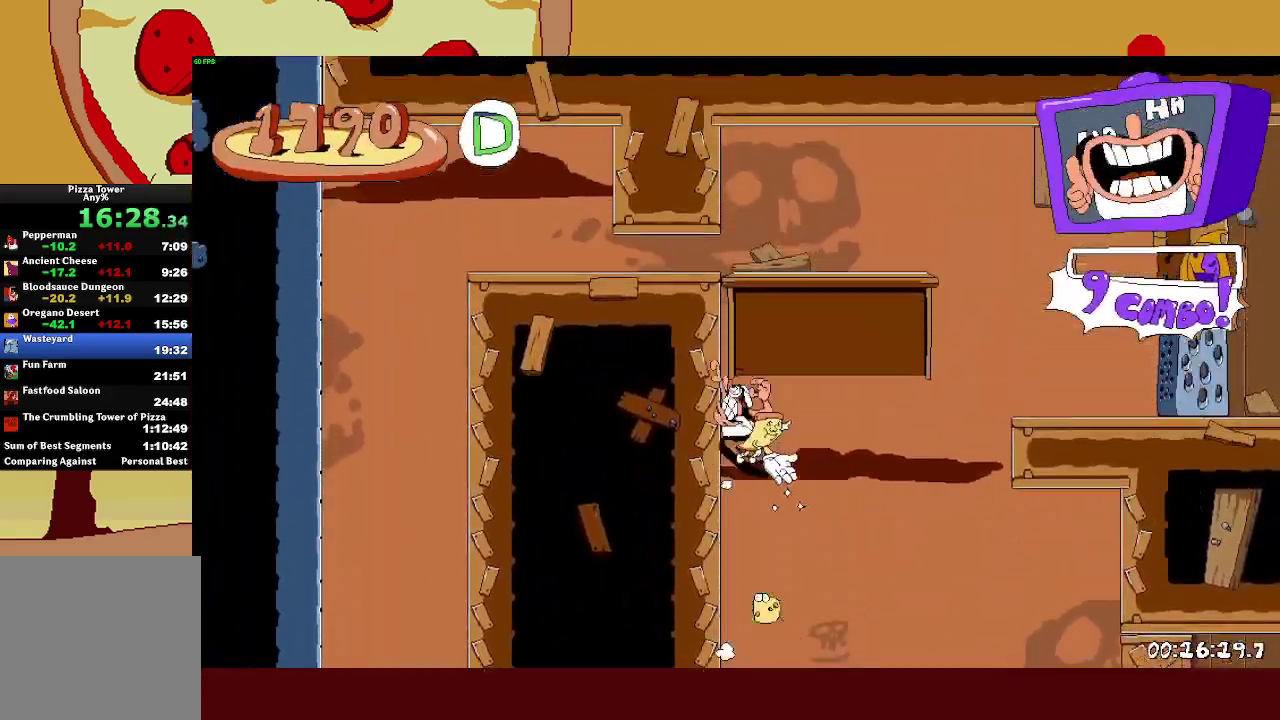
Gameplay with a controller (PlayStation layout); each line is a JSON object with the inputs held at the frame after it. "events" lists button and stick changes between this image and that frame as [ms after this image, input, new state], when the widget could be followed in between. Not read: R3 right_stick.
{"buttons": ["SQUARE"], "left_stick": "left", "events": [[183, "R2", "up"], [200, "left_stick", "right"], [400, "left_stick", "left"], [467, "SQUARE", "down"]]}
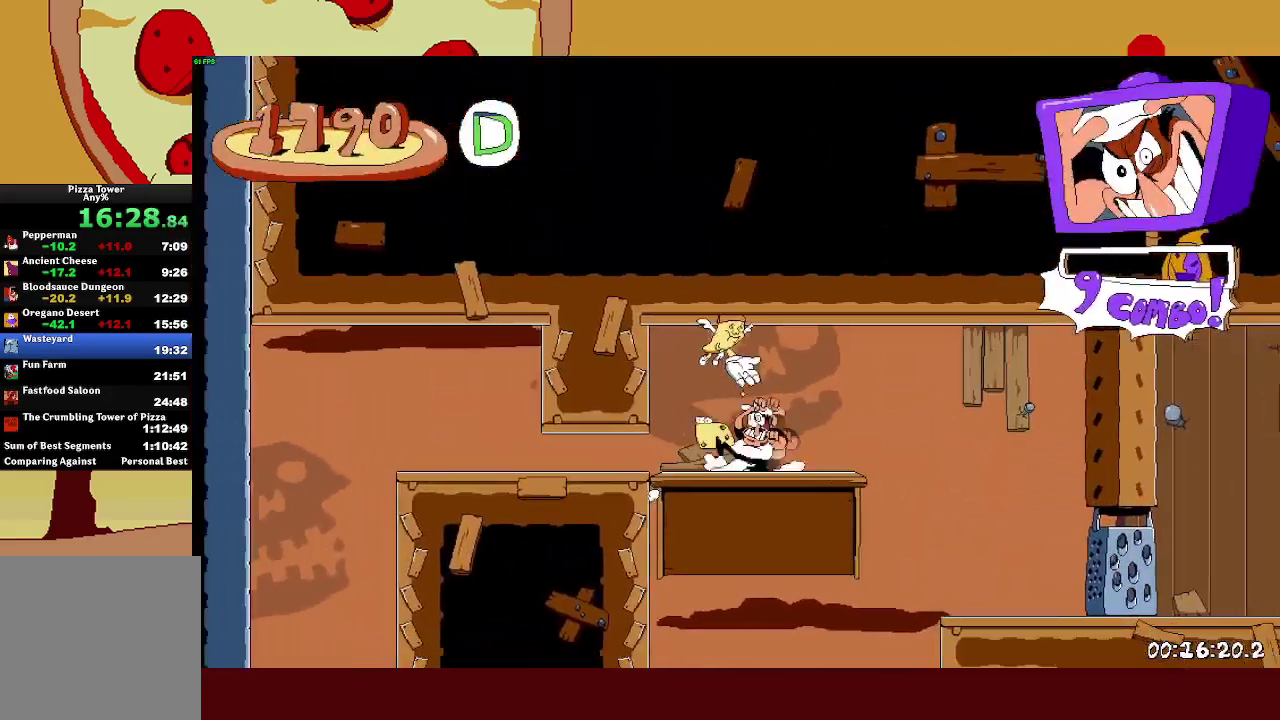
{"buttons": ["CROSS", "L1", "R2"], "left_stick": "center", "events": [[33, "L1", "down"], [33, "R2", "down"], [50, "SQUARE", "up"], [467, "CROSS", "down"], [483, "left_stick", "center"]]}
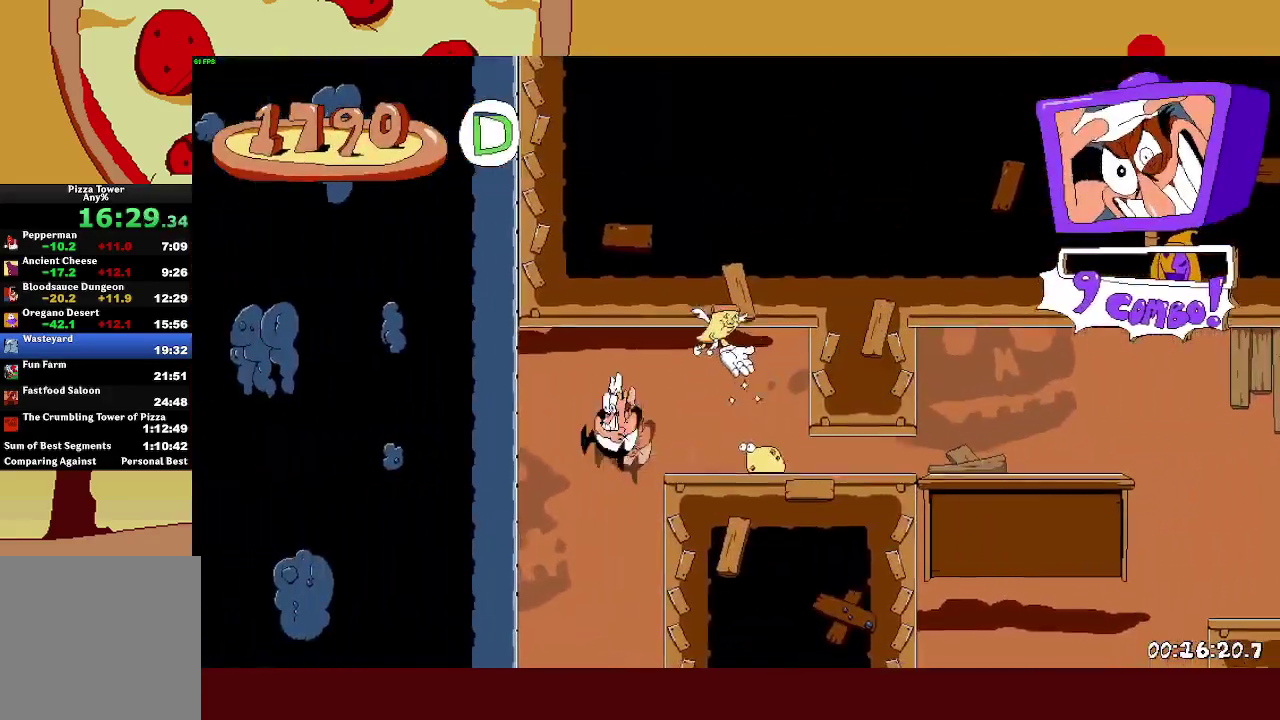
{"buttons": ["R2"], "left_stick": "right", "events": [[83, "CROSS", "up"], [350, "L1", "up"], [350, "left_stick", "right"]]}
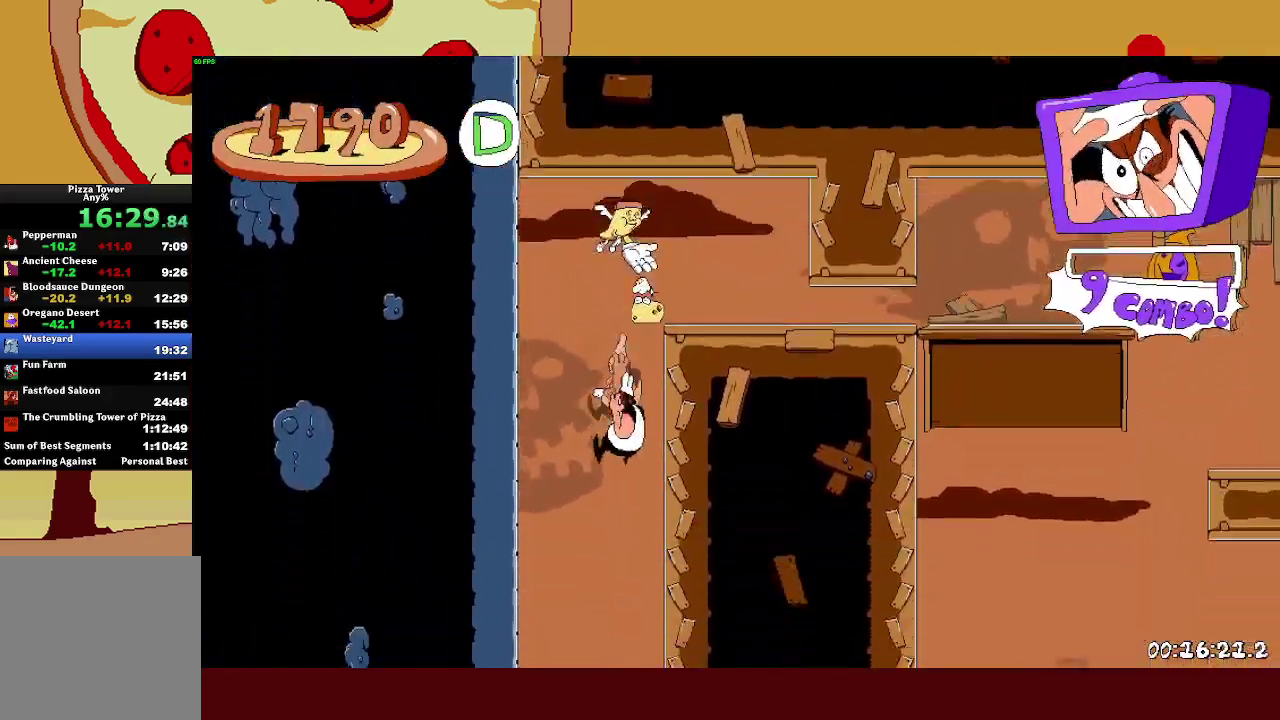
{"buttons": ["R2"], "left_stick": "right", "events": []}
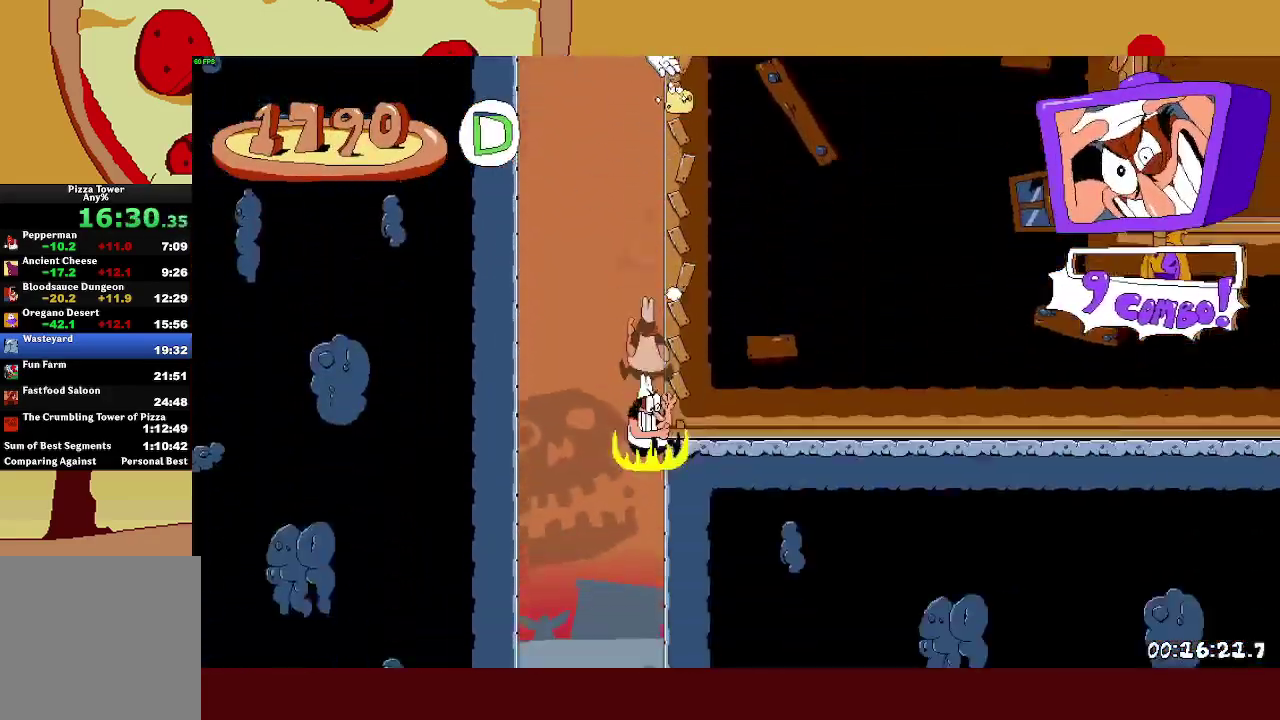
{"buttons": ["R2"], "left_stick": "right", "events": []}
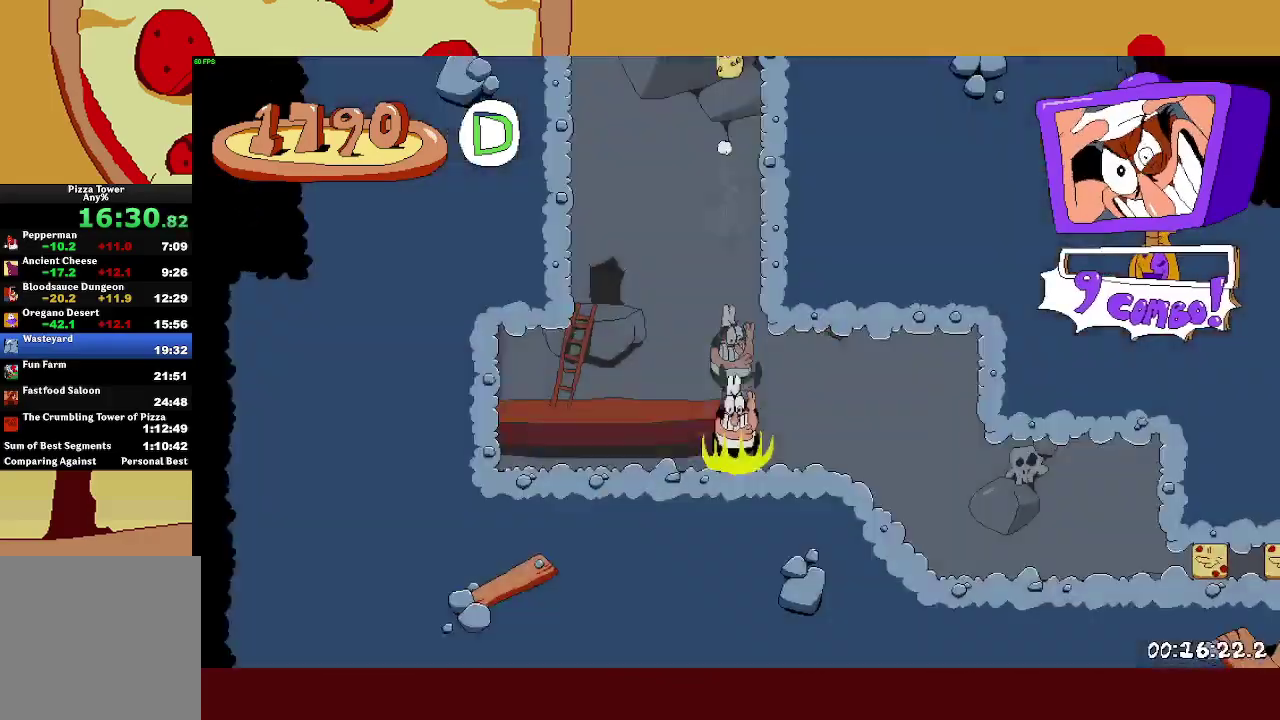
{"buttons": ["L1", "R2"], "left_stick": "right", "events": [[250, "SQUARE", "down"], [267, "L1", "down"], [317, "SQUARE", "up"]]}
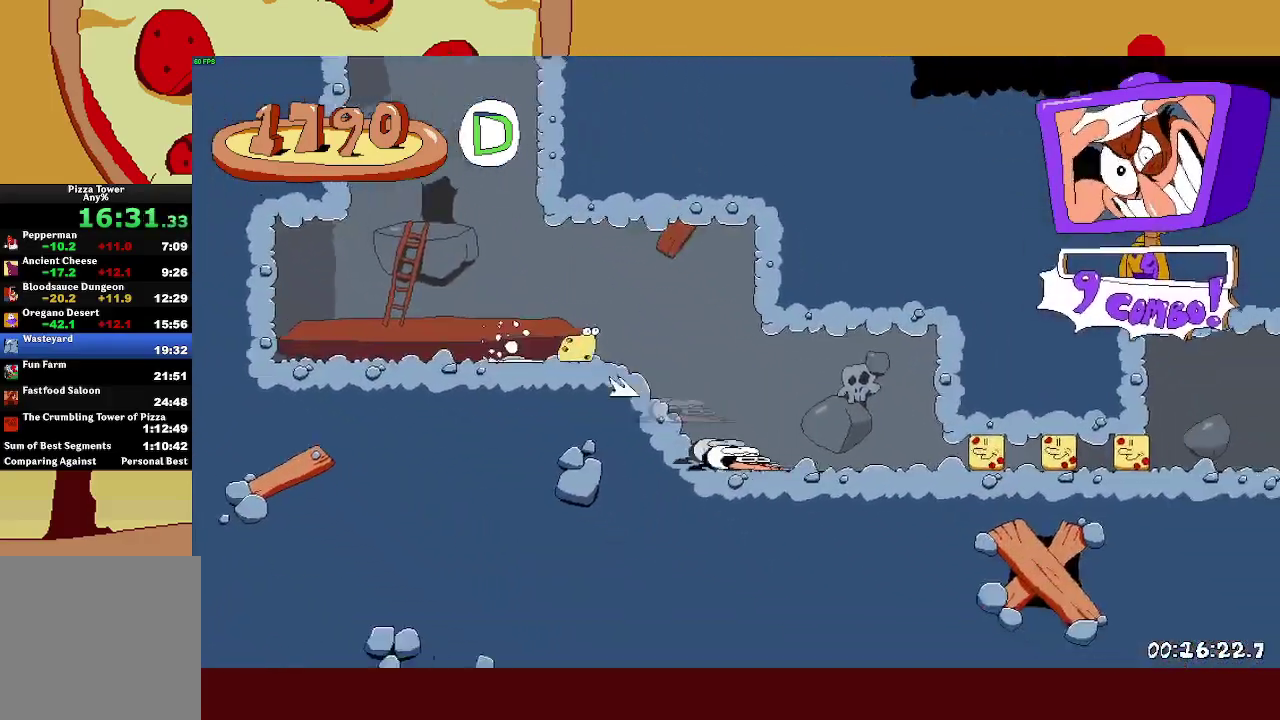
{"buttons": ["R2"], "left_stick": "right", "events": [[367, "L1", "up"]]}
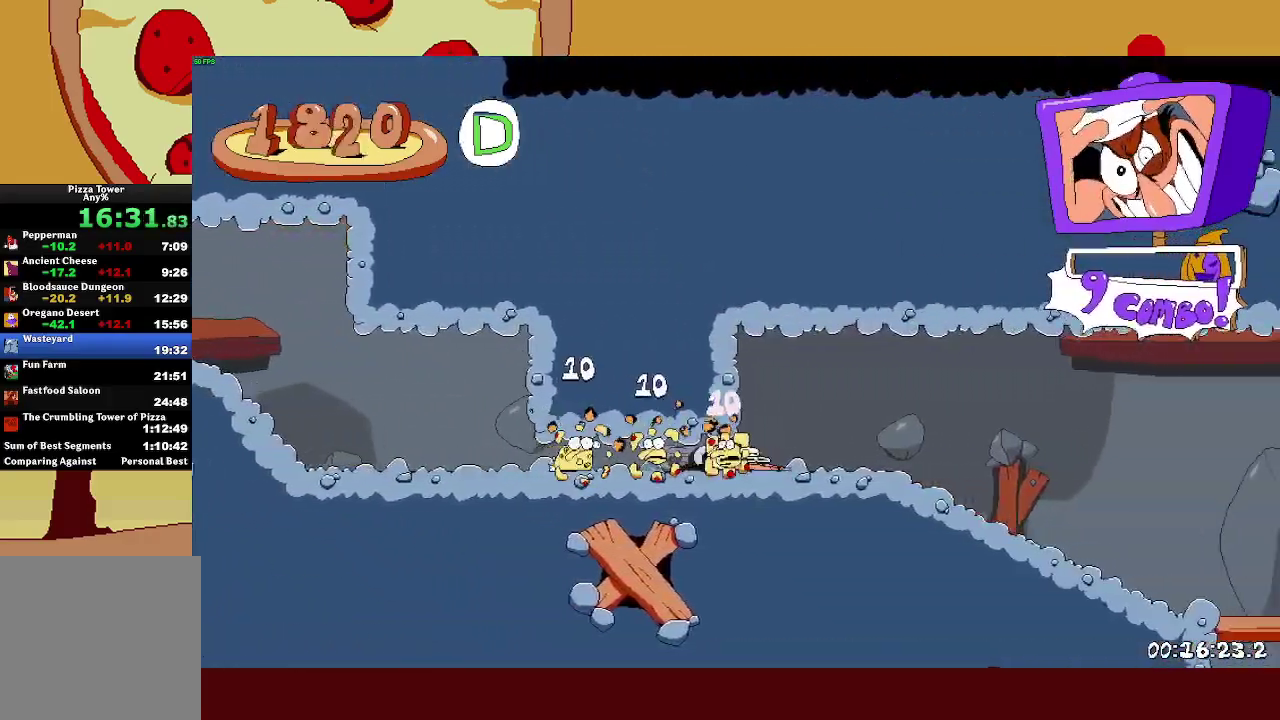
{"buttons": ["R2"], "left_stick": "right", "events": []}
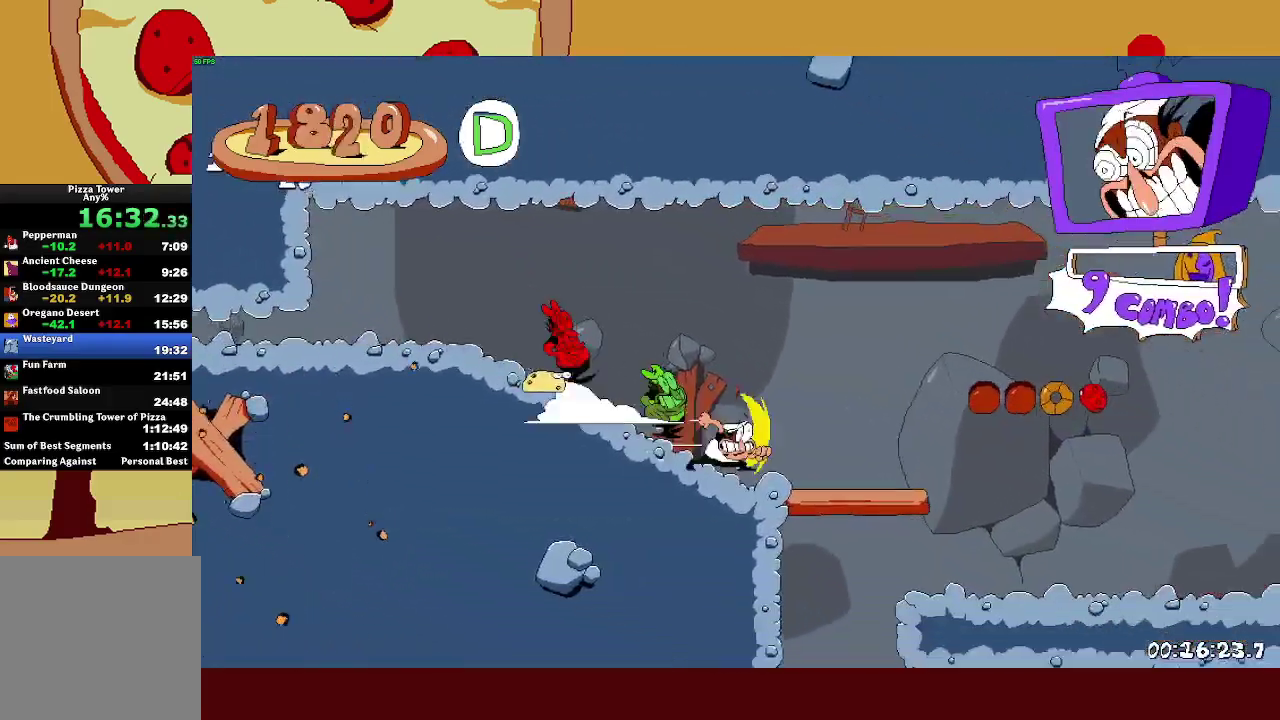
{"buttons": ["R2"], "left_stick": "right", "events": [[183, "L1", "down"], [267, "L1", "up"]]}
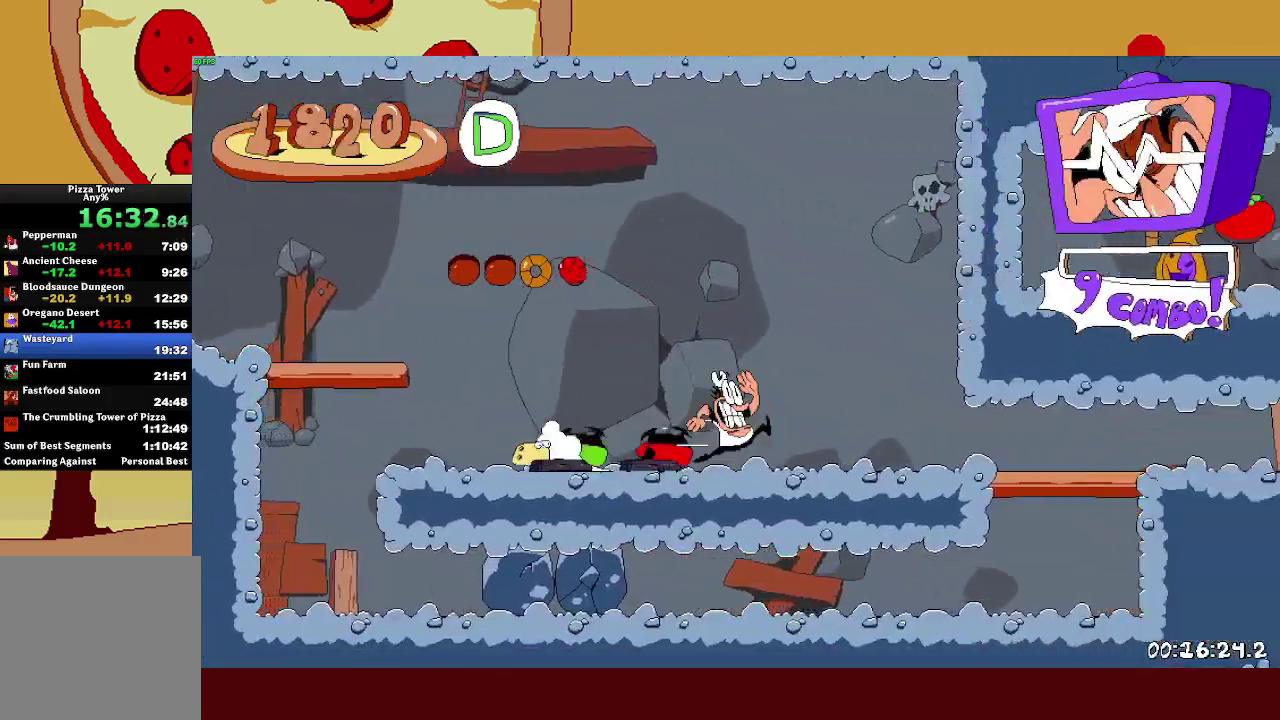
{"buttons": ["R2"], "left_stick": "right", "events": []}
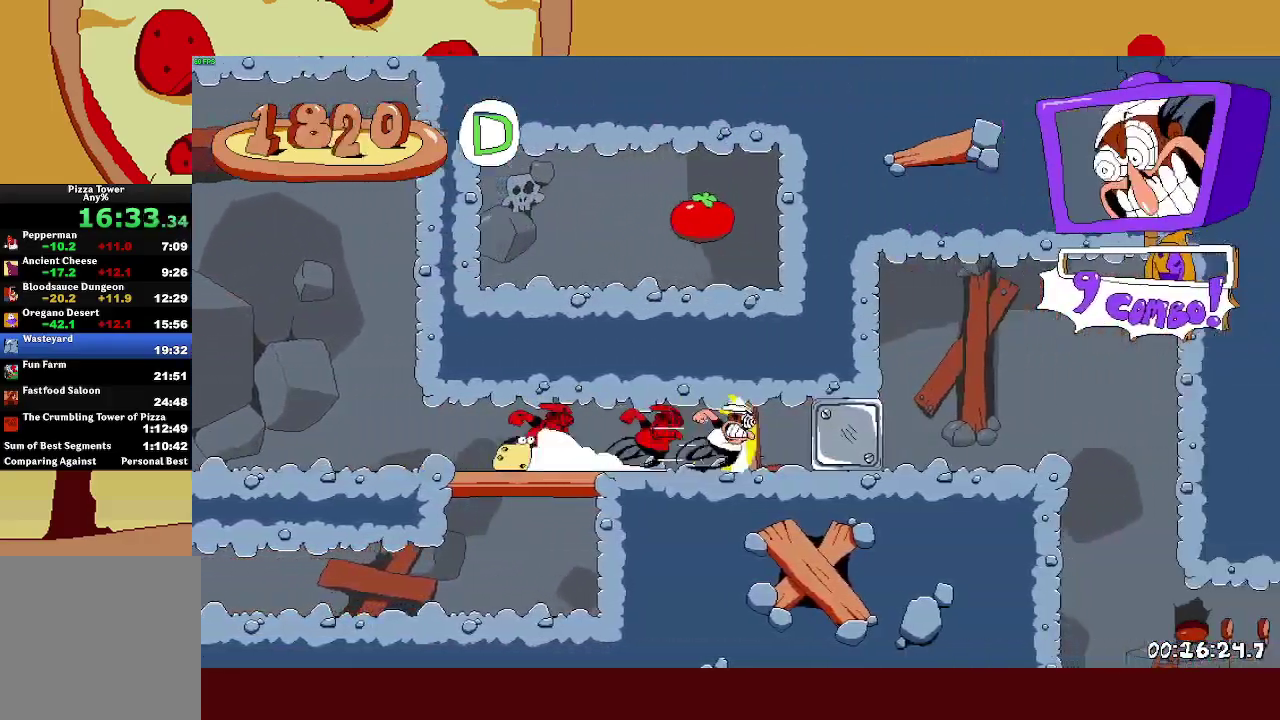
{"buttons": ["CROSS", "SQUARE", "L1", "R2"], "left_stick": "right", "events": [[417, "CROSS", "down"], [417, "L1", "down"], [417, "SQUARE", "down"]]}
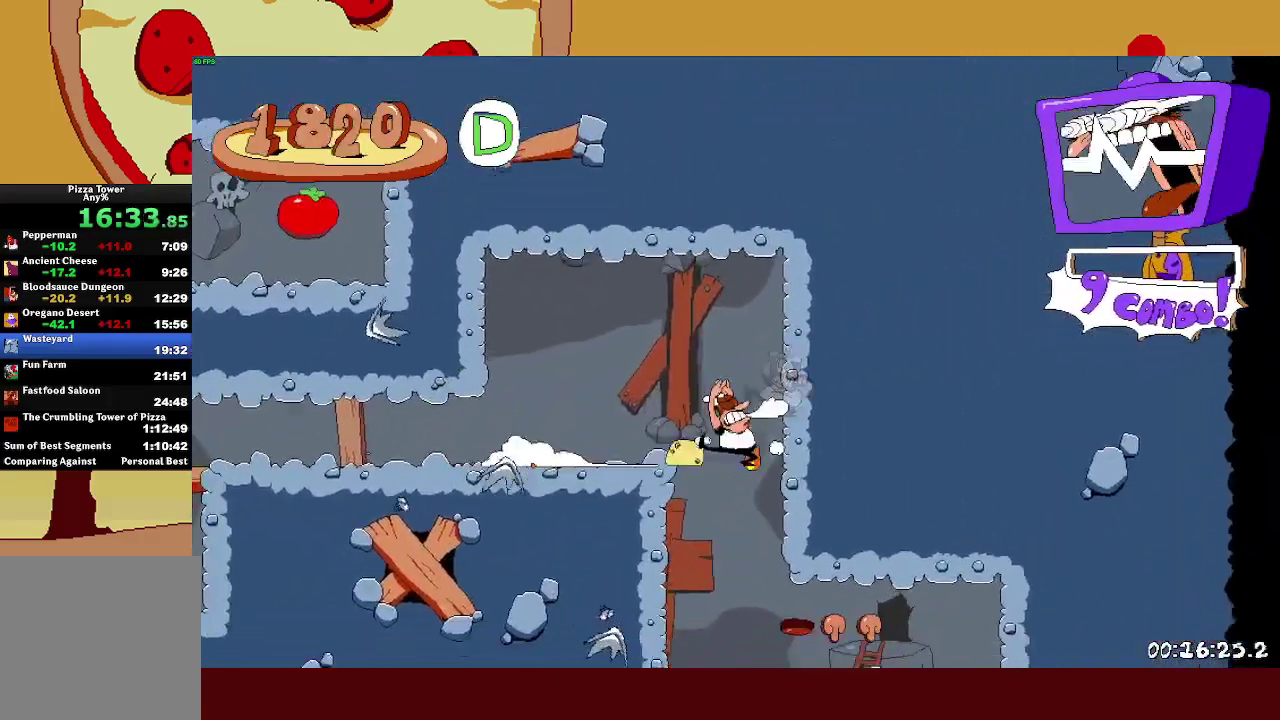
{"buttons": ["R2"], "left_stick": "up-right", "events": [[33, "CROSS", "up"], [33, "L1", "up"], [50, "SQUARE", "up"], [217, "left_stick", "up-right"], [283, "SQUARE", "down"], [433, "SQUARE", "up"]]}
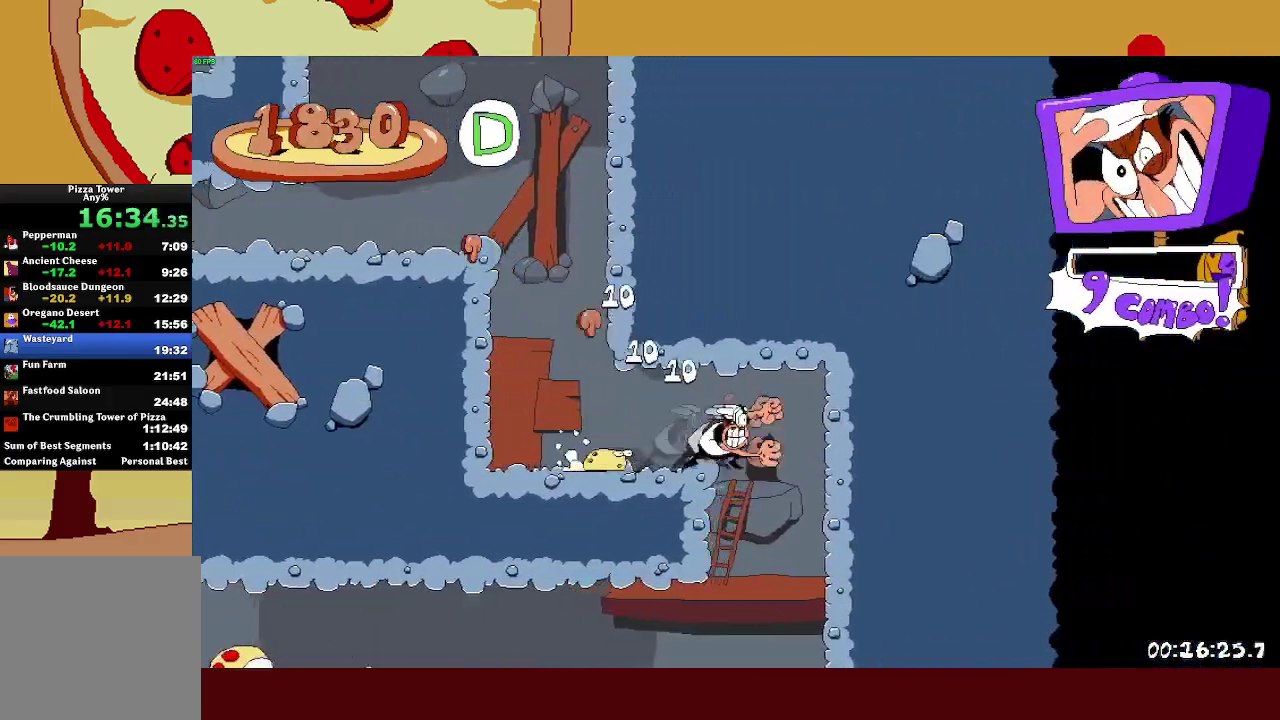
{"buttons": ["R2"], "left_stick": "center", "events": [[117, "CROSS", "down"], [133, "L1", "down"], [133, "SQUARE", "down"], [133, "left_stick", "right"], [183, "left_stick", "center"], [233, "CROSS", "up"], [233, "L1", "up"], [250, "SQUARE", "up"]]}
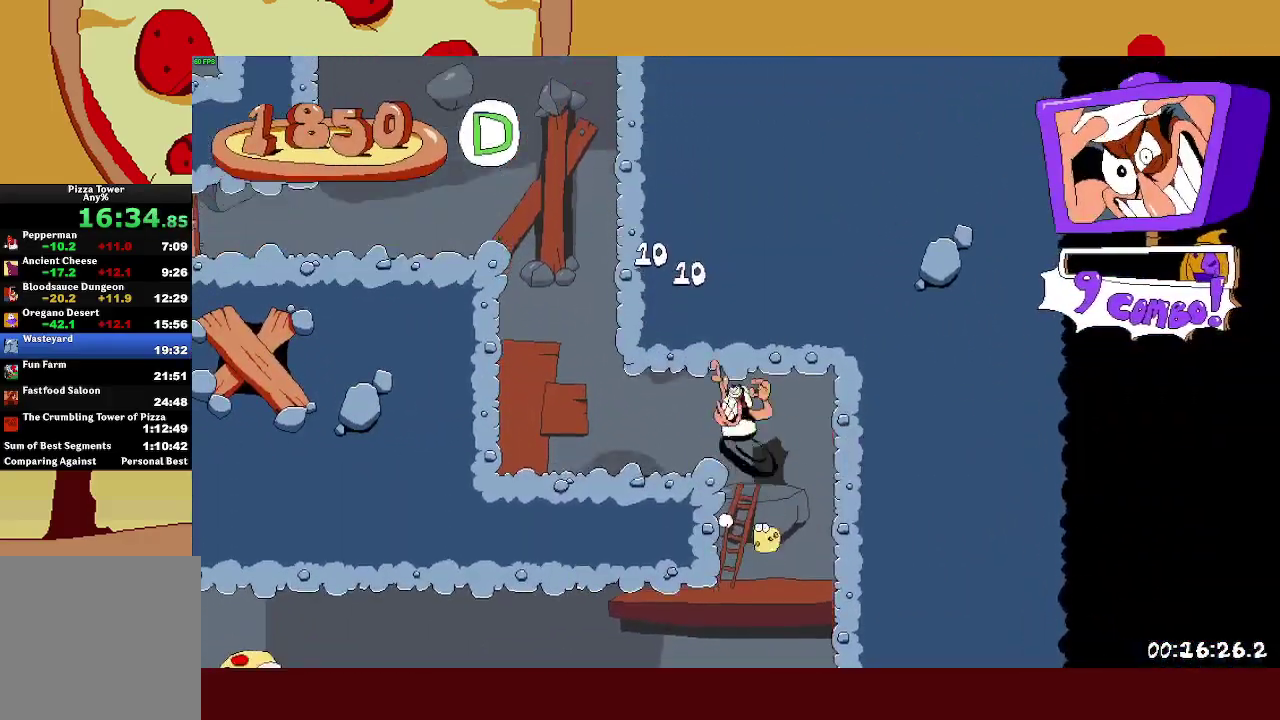
{"buttons": [], "left_stick": "right", "events": [[83, "R2", "up"], [100, "left_stick", "right"]]}
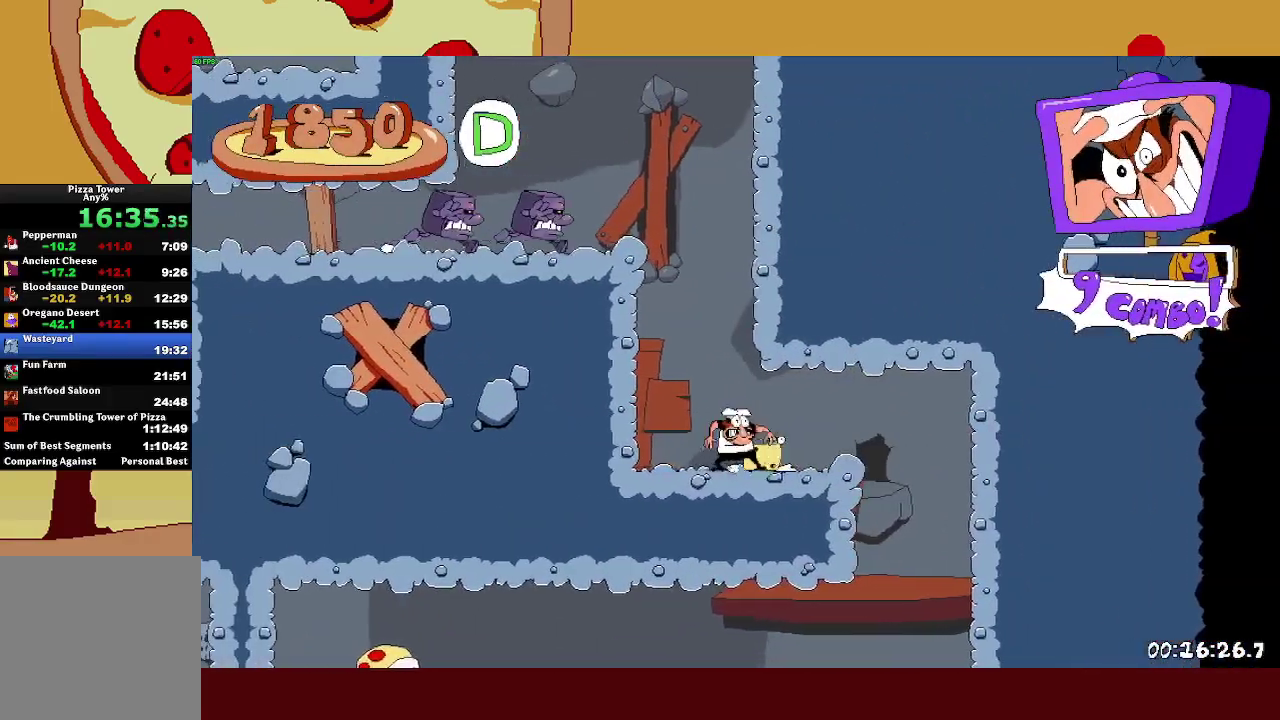
{"buttons": [], "left_stick": "center", "events": [[450, "left_stick", "center"]]}
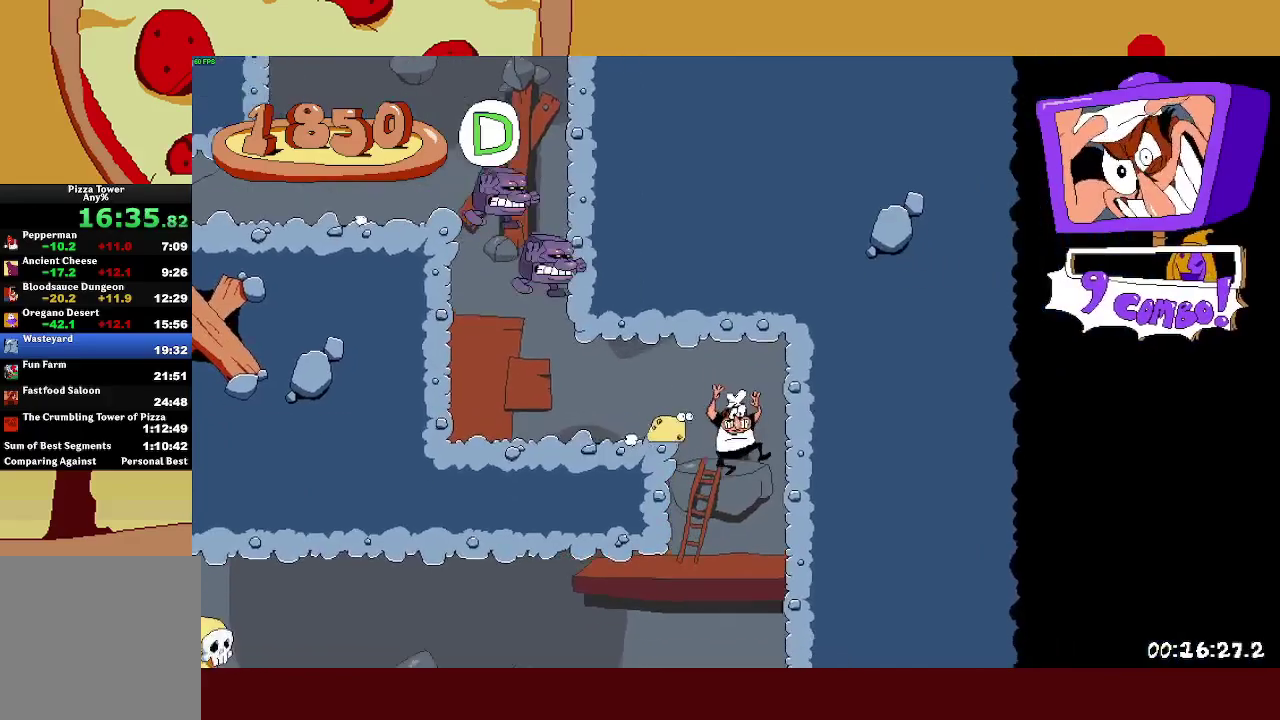
{"buttons": ["L1", "R2"], "left_stick": "left", "events": [[150, "left_stick", "left"], [300, "R2", "down"], [333, "SQUARE", "down"], [367, "L1", "down"], [417, "SQUARE", "up"]]}
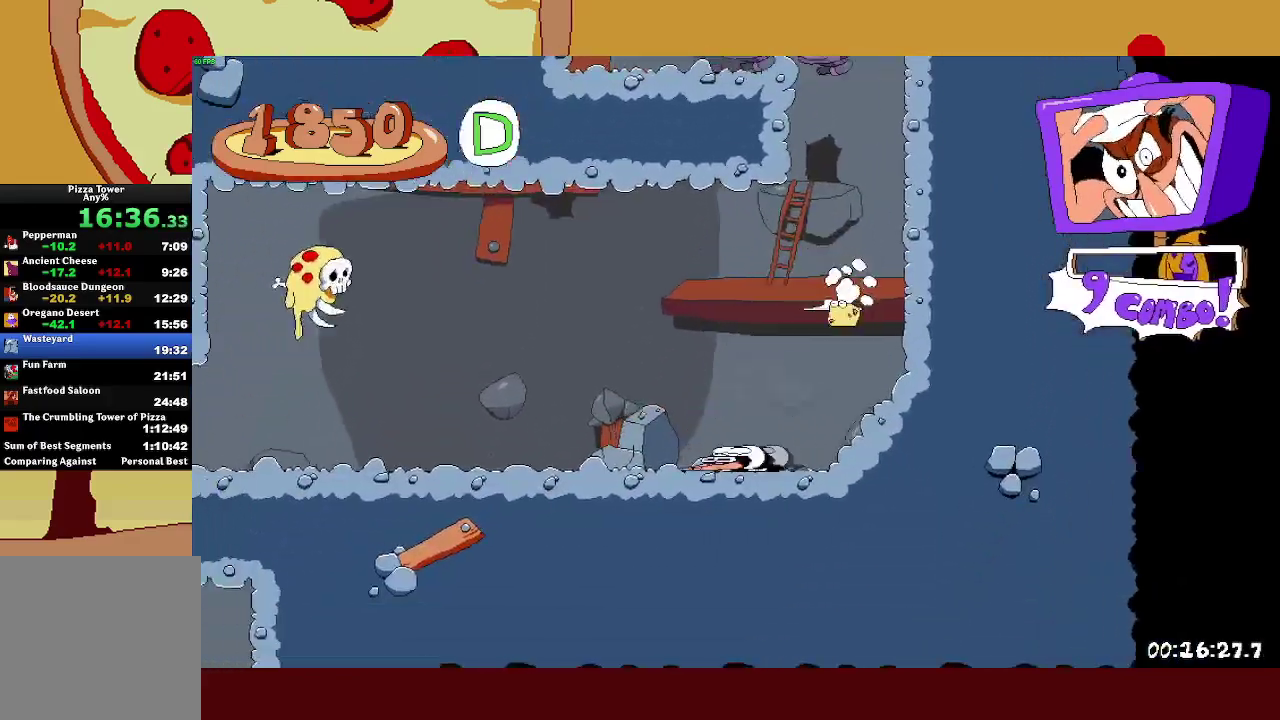
{"buttons": ["R2"], "left_stick": "left", "events": [[17, "L1", "up"]]}
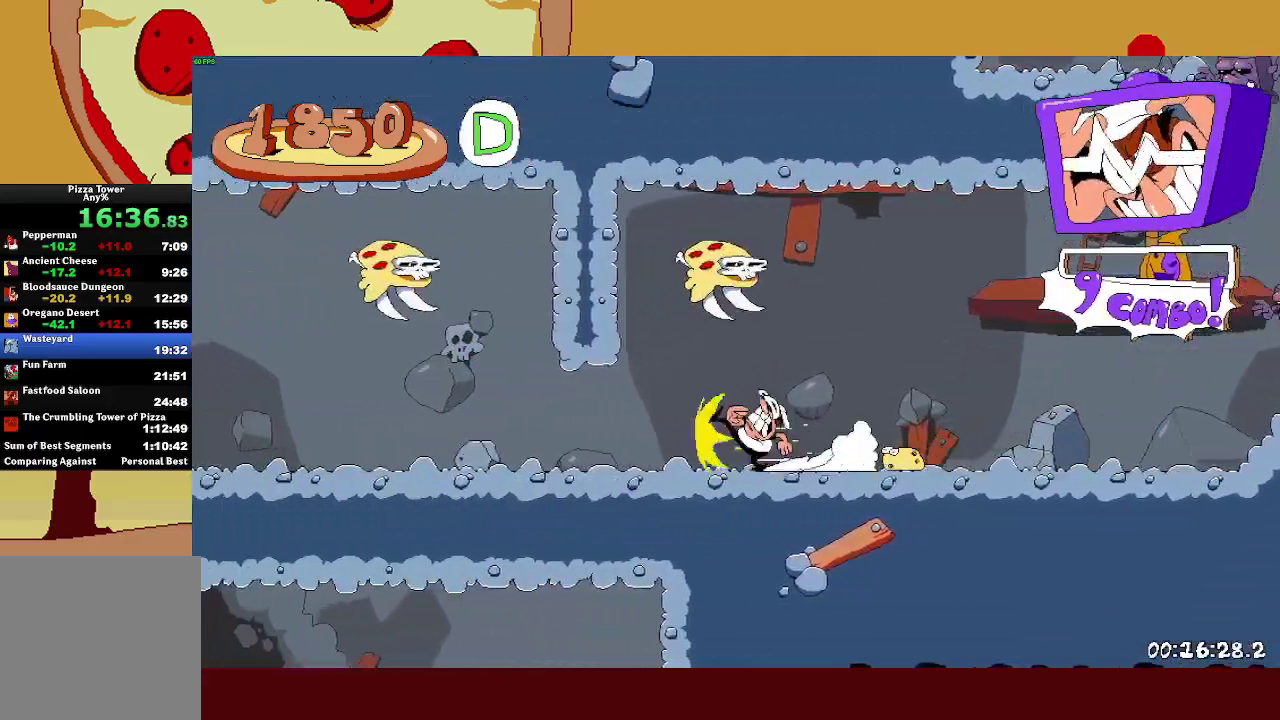
{"buttons": ["R2"], "left_stick": "left", "events": []}
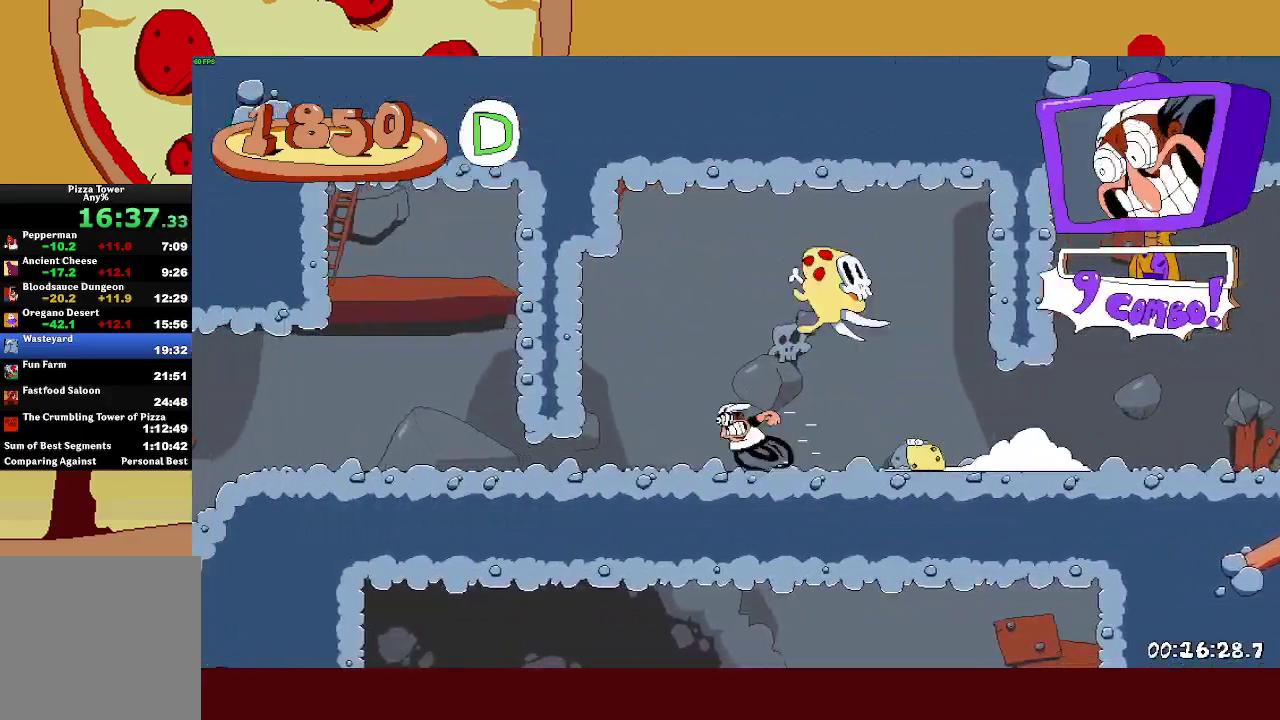
{"buttons": ["R2"], "left_stick": "left", "events": [[117, "L1", "down"], [300, "L1", "up"]]}
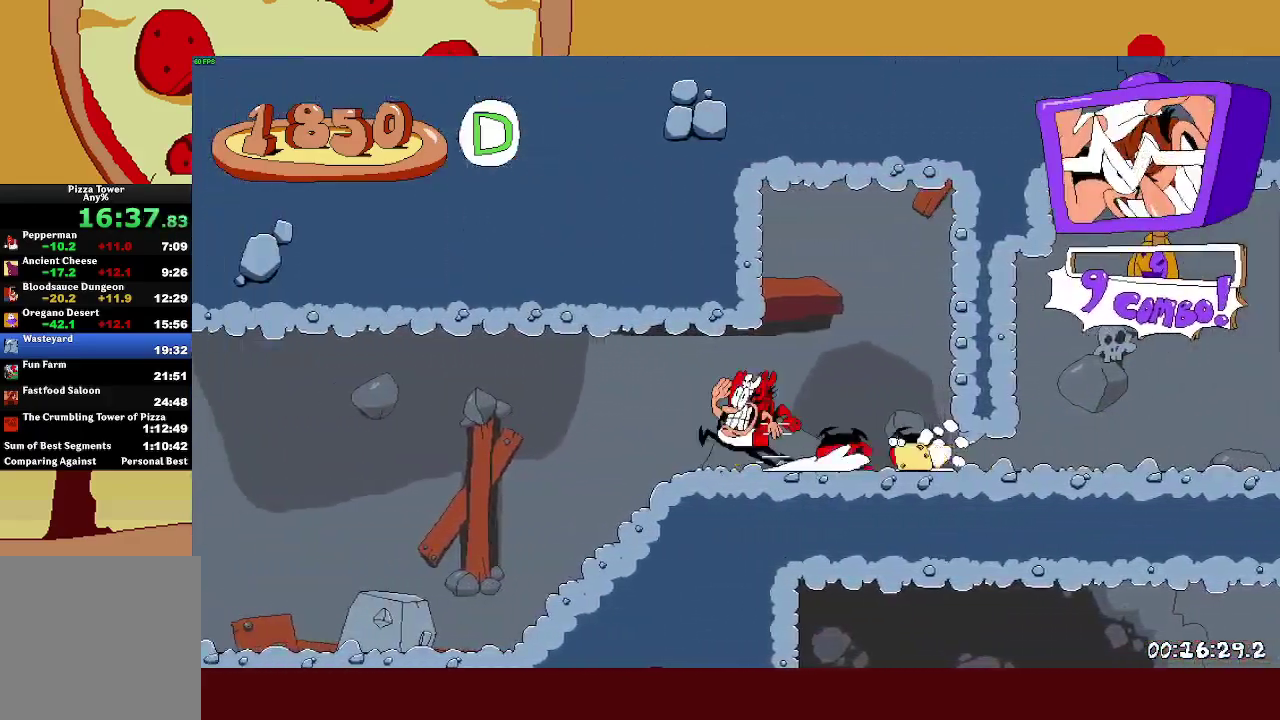
{"buttons": ["CROSS", "R2"], "left_stick": "left", "events": [[450, "CROSS", "down"]]}
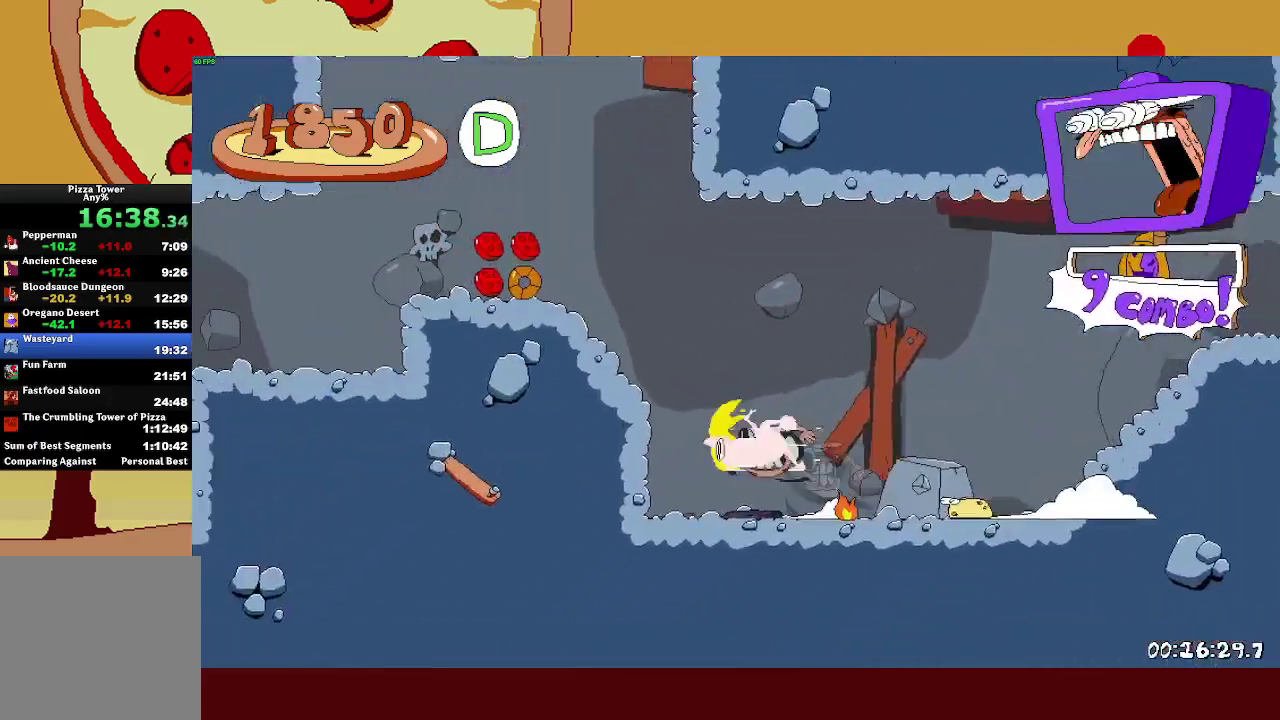
{"buttons": ["L1", "R2"], "left_stick": "left", "events": [[83, "CROSS", "up"], [417, "L1", "down"]]}
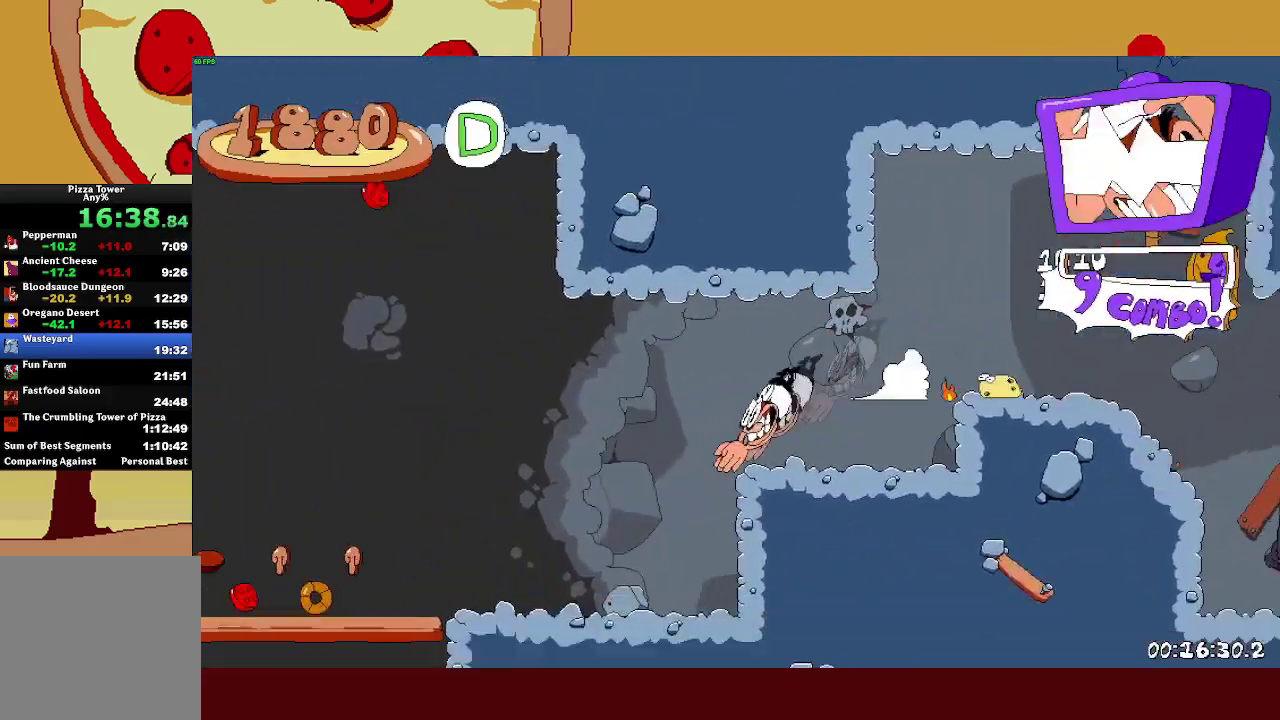
{"buttons": ["R2"], "left_stick": "left", "events": [[150, "L1", "up"]]}
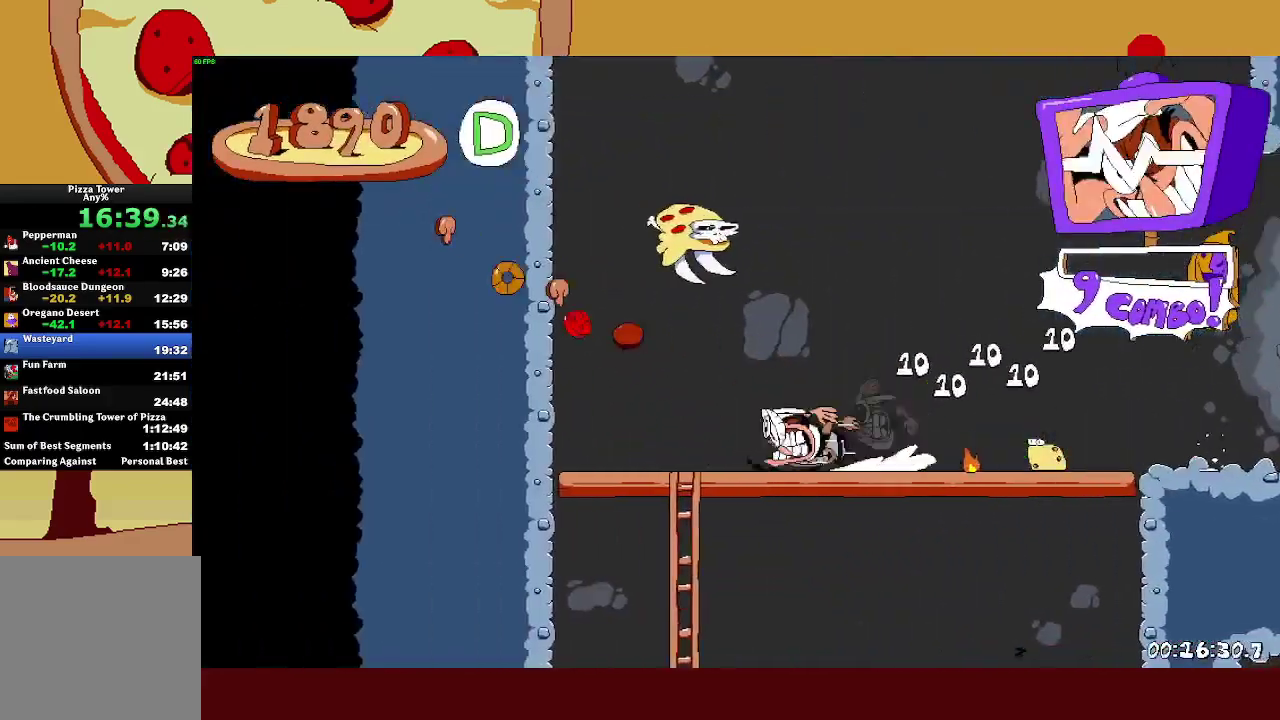
{"buttons": ["L1"], "left_stick": "left", "events": [[17, "SQUARE", "down"], [67, "left_stick", "right"], [83, "R2", "up"], [83, "SQUARE", "up"], [100, "L1", "down"], [150, "left_stick", "center"], [233, "left_stick", "left"], [317, "left_stick", "center"], [367, "left_stick", "left"]]}
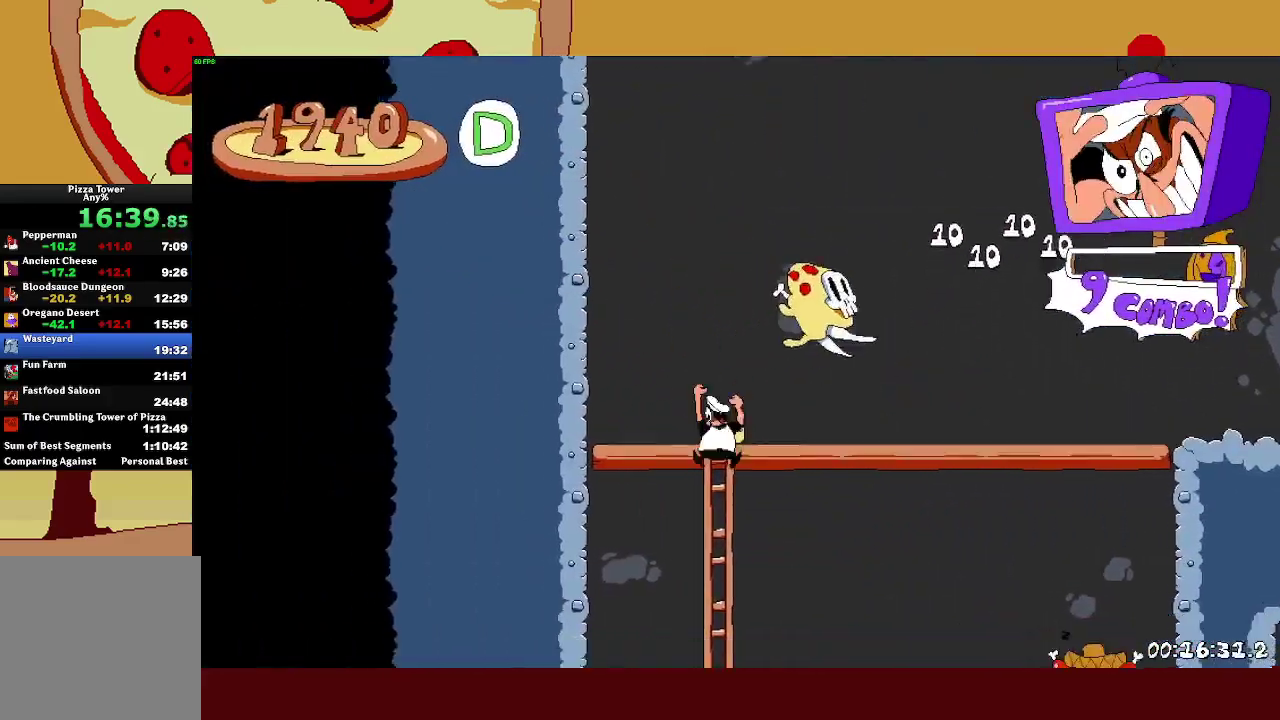
{"buttons": ["L1", "R2"], "left_stick": "right", "events": [[117, "left_stick", "center"], [283, "left_stick", "right"], [317, "R2", "down"], [383, "L1", "up"], [383, "SQUARE", "down"], [450, "L1", "down"], [483, "SQUARE", "up"]]}
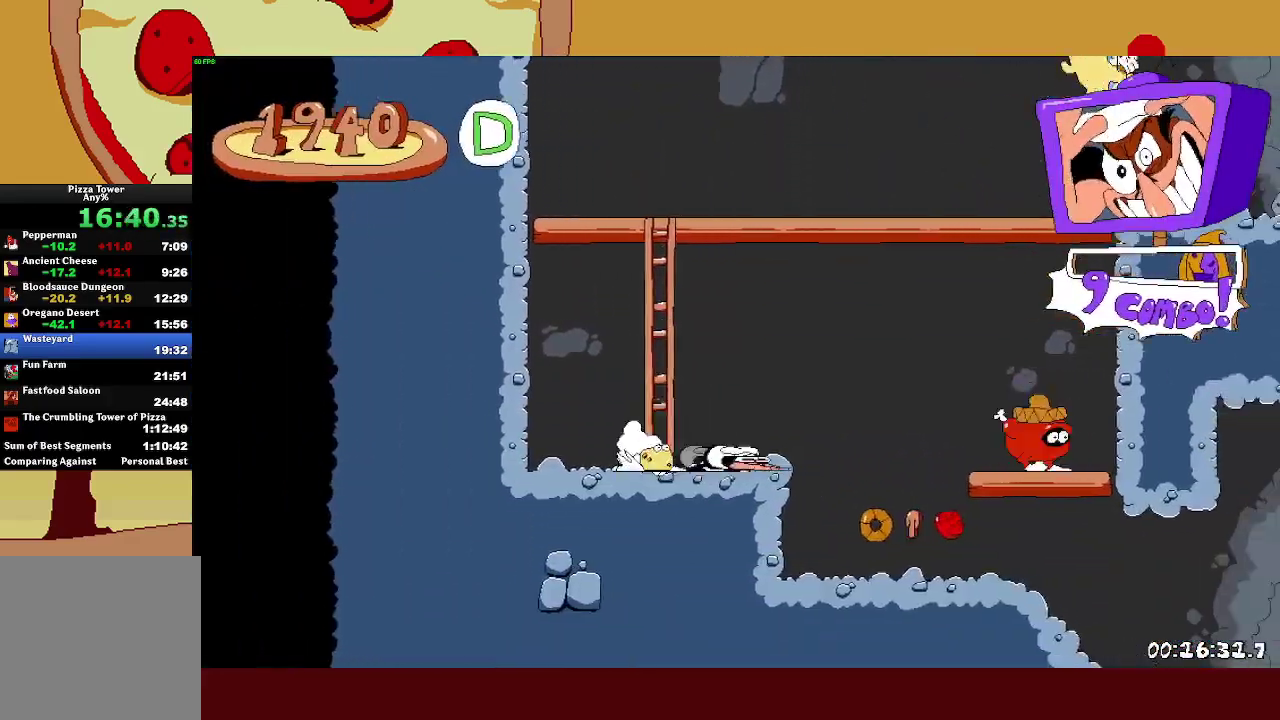
{"buttons": ["R2"], "left_stick": "right", "events": [[83, "L1", "up"]]}
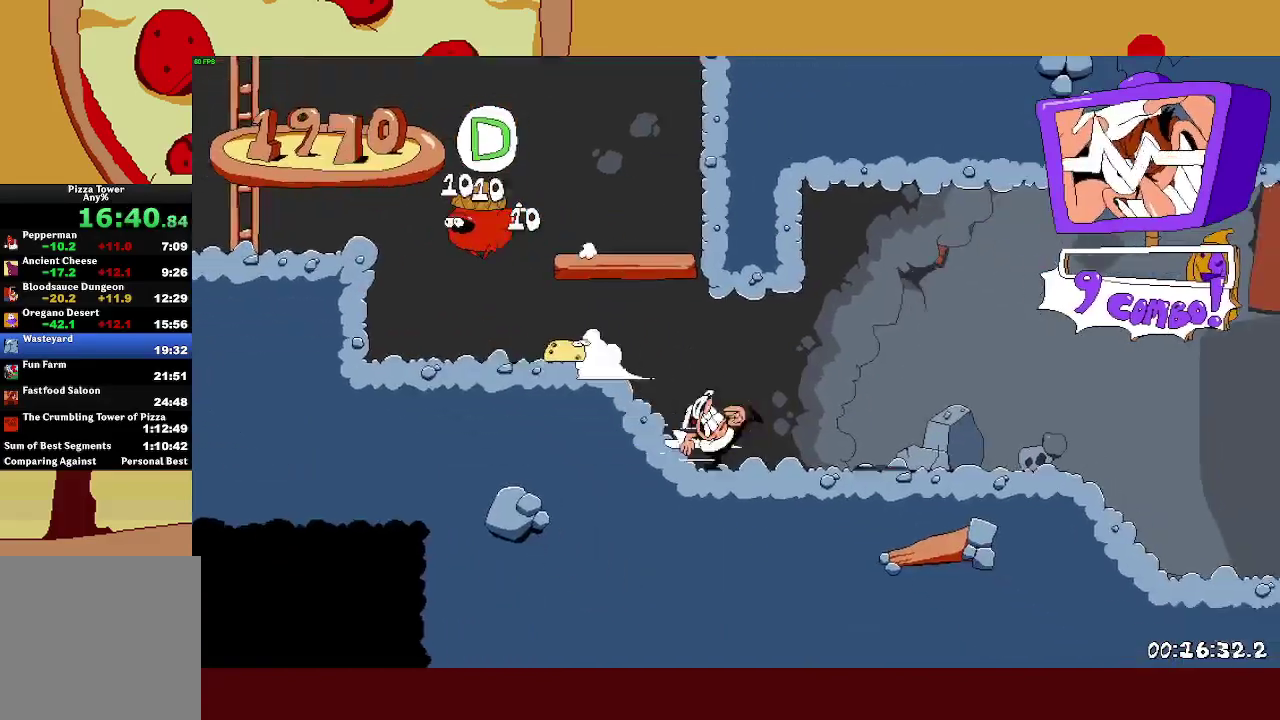
{"buttons": ["R2"], "left_stick": "right", "events": []}
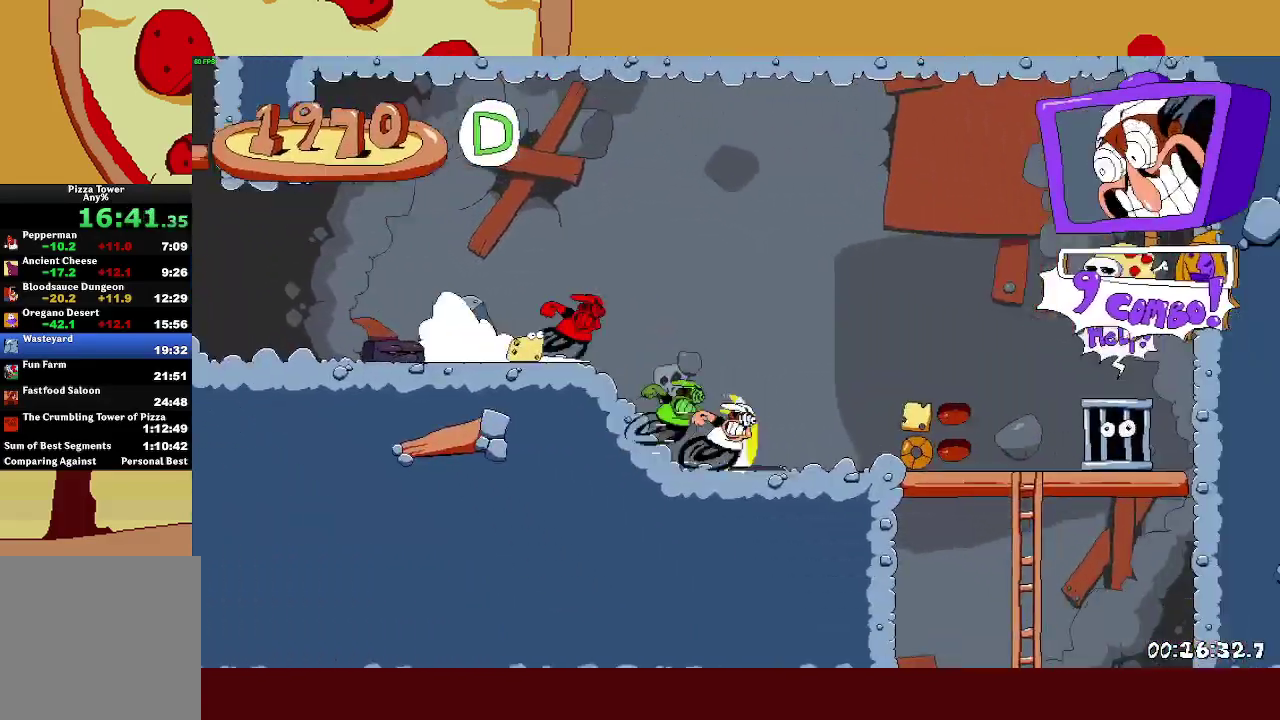
{"buttons": ["L1"], "left_stick": "left", "events": [[317, "SQUARE", "down"], [333, "left_stick", "up-left"], [350, "R2", "up"], [367, "SQUARE", "up"], [383, "left_stick", "left"], [417, "L1", "down"]]}
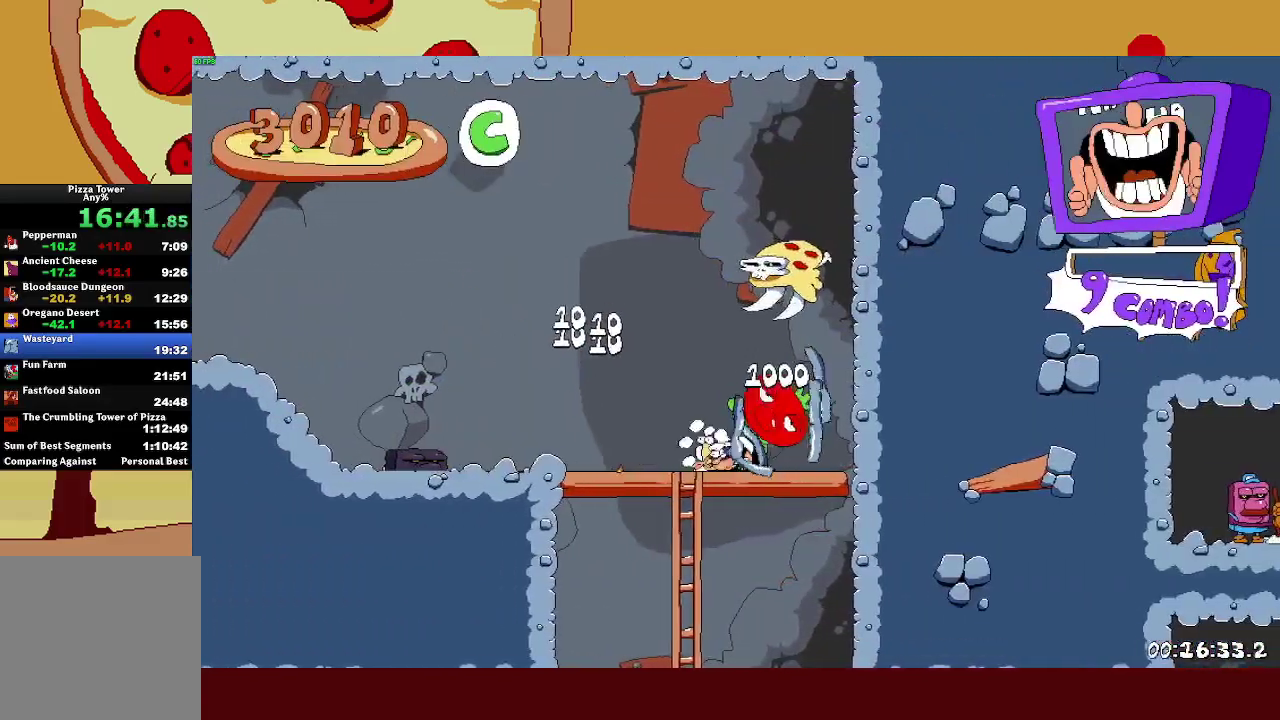
{"buttons": ["L1"], "left_stick": "left", "events": []}
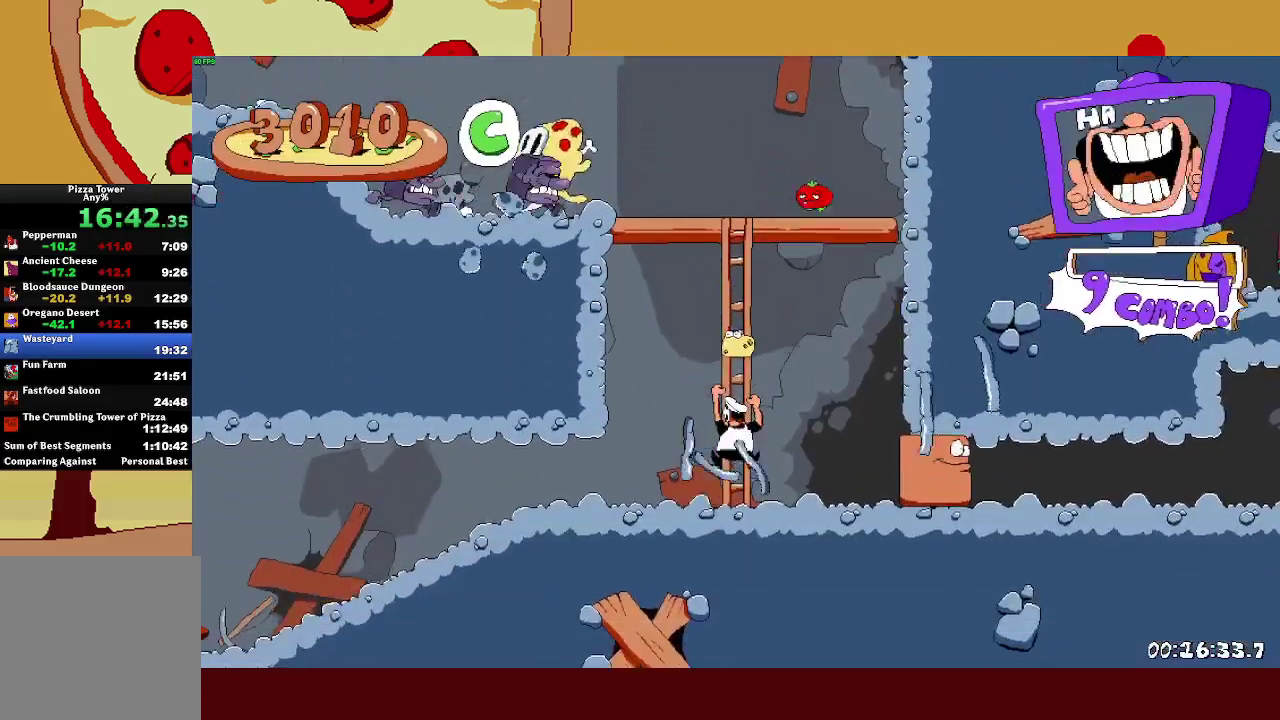
{"buttons": ["R2"], "left_stick": "left", "events": [[83, "L1", "up"], [100, "R2", "down"], [117, "SQUARE", "down"], [150, "L1", "down"], [200, "SQUARE", "up"], [267, "L1", "up"]]}
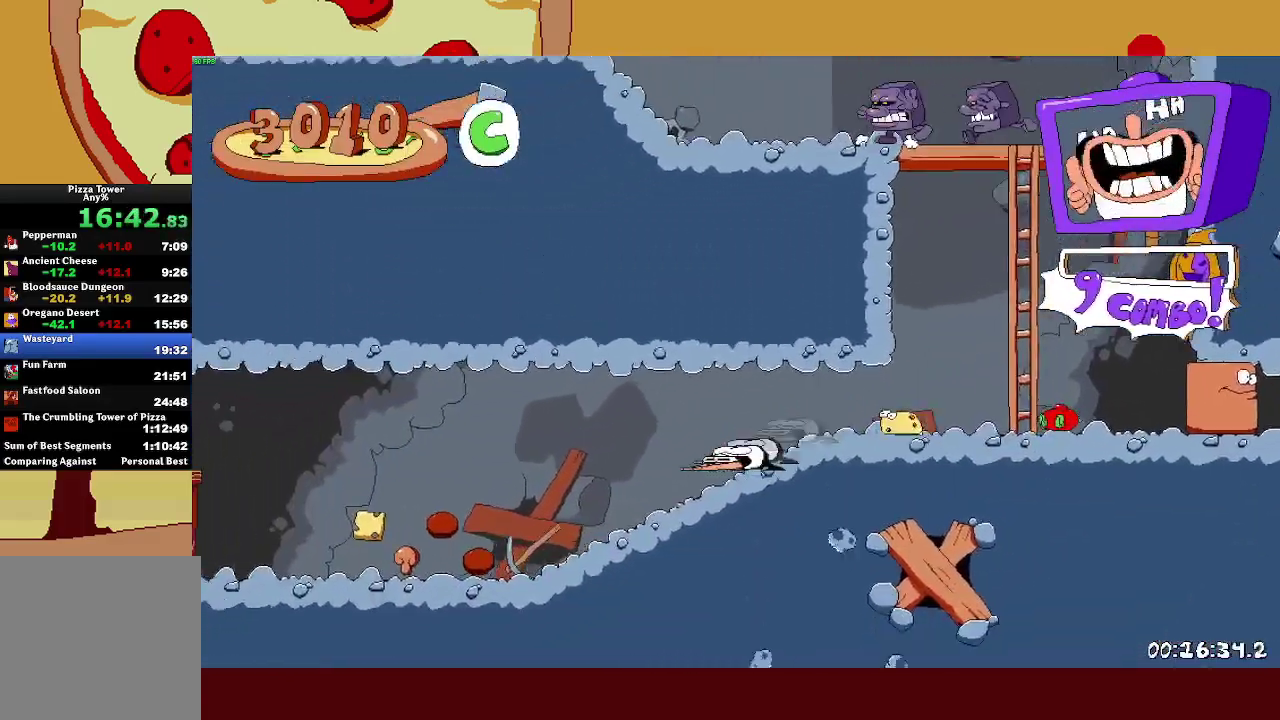
{"buttons": ["R2"], "left_stick": "left", "events": []}
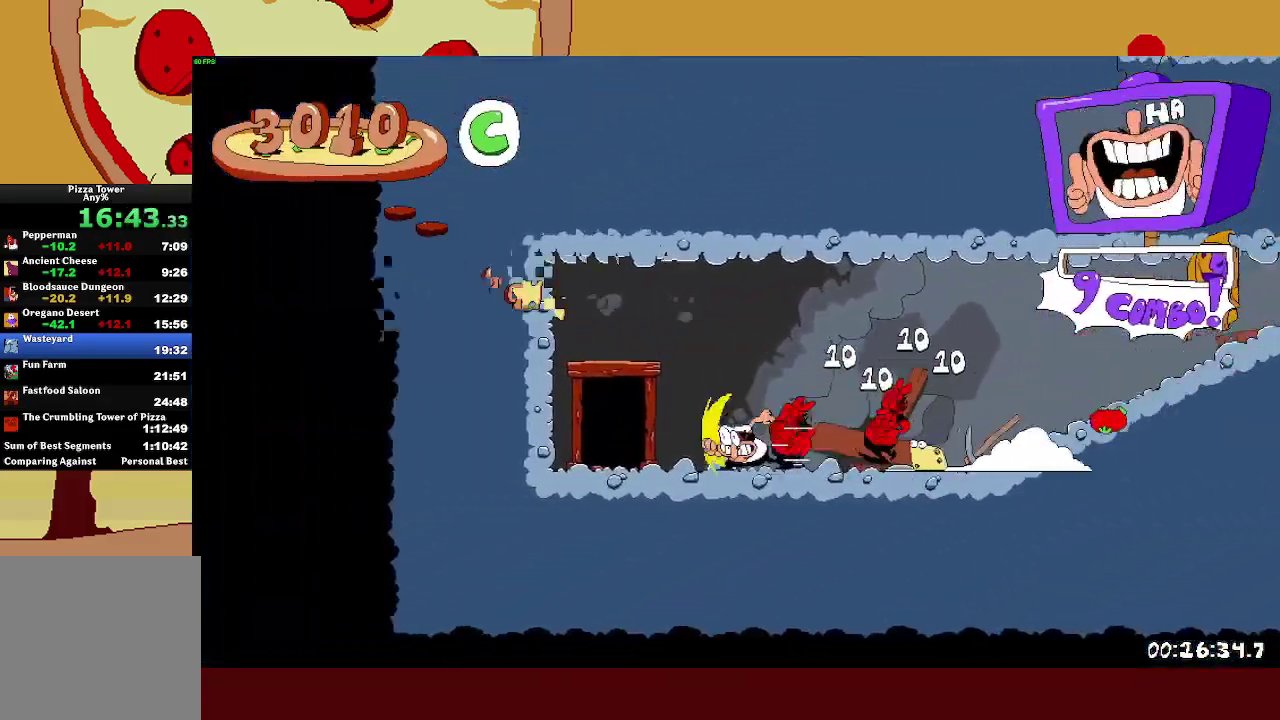
{"buttons": ["R2"], "left_stick": "left", "events": [[100, "left_stick", "up"], [217, "left_stick", "left"]]}